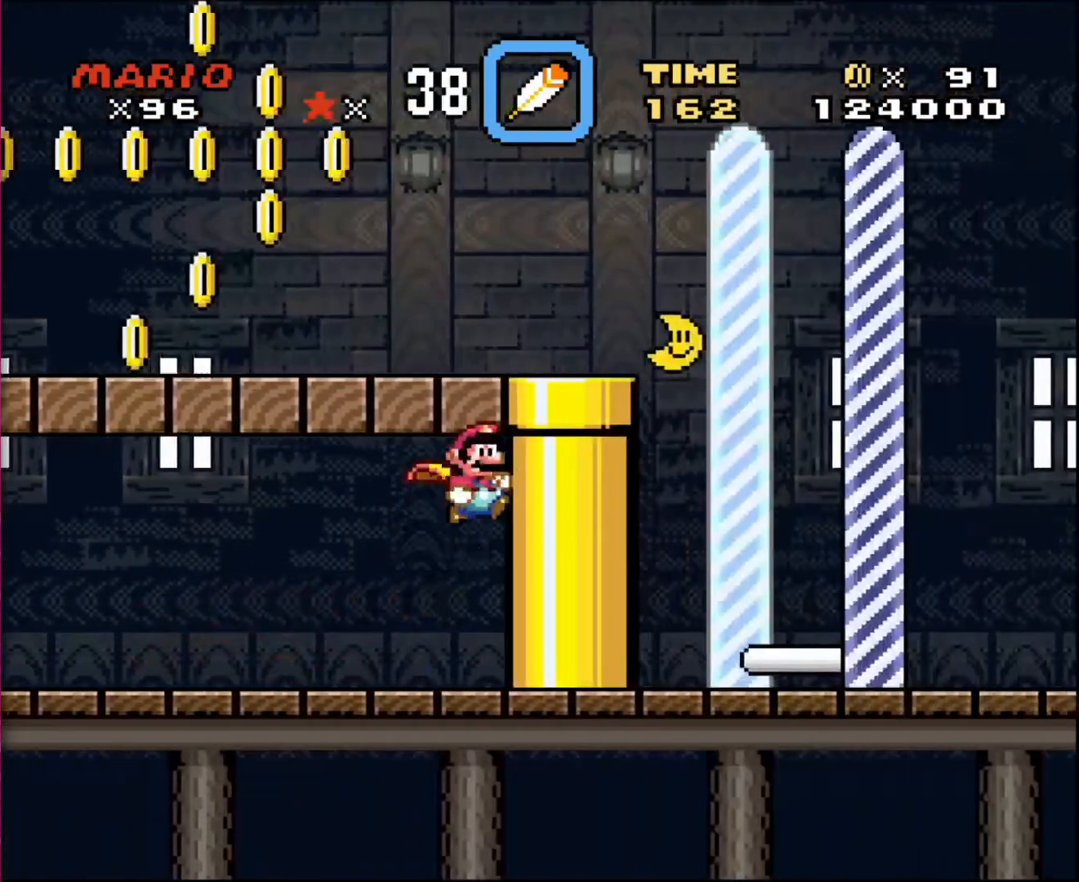
Gameplay with a controller; each line is a JSON object with the inputs held at the frame after it. "events" lists button and stick changes between this image and that frame as [ms after this image, input, new state], when the widget could be followed in between. Not read: A B CIRCLE CROSS L3 R3 SQUARE TRIANGLE X Y.
{"buttons": ["DPAD_LEFT"], "events": [[67, "DPAD_DOWN", "down"], [67, "DPAD_LEFT", "down"], [67, "DPAD_RIGHT", "up"], [100, "DPAD_DOWN", "up"]]}
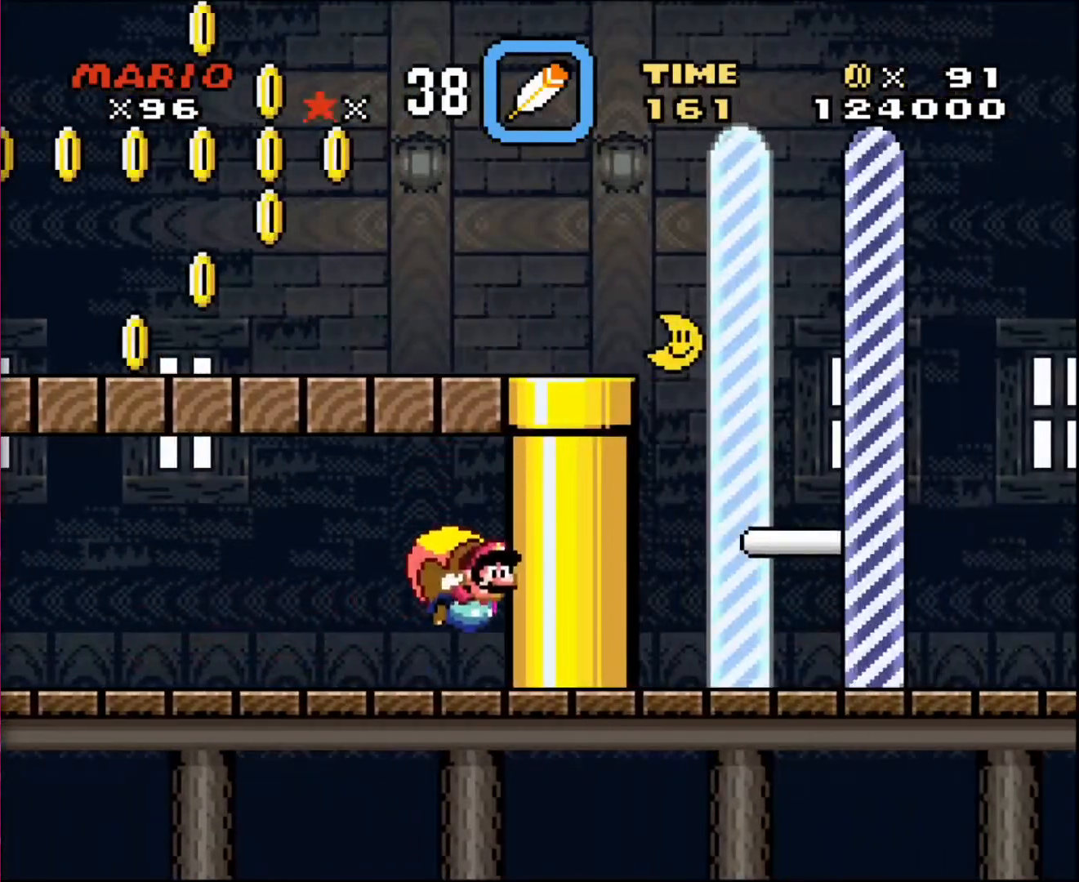
{"buttons": ["DPAD_LEFT"], "events": []}
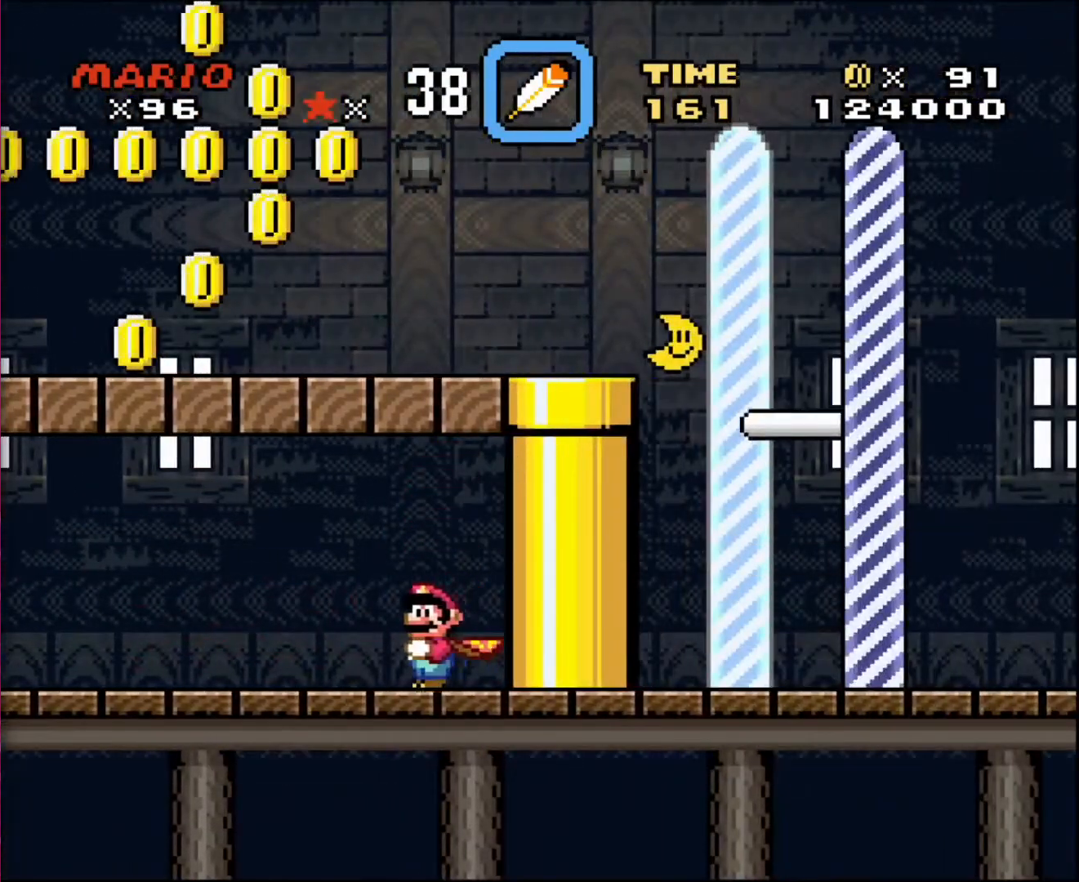
{"buttons": ["DPAD_LEFT"], "events": []}
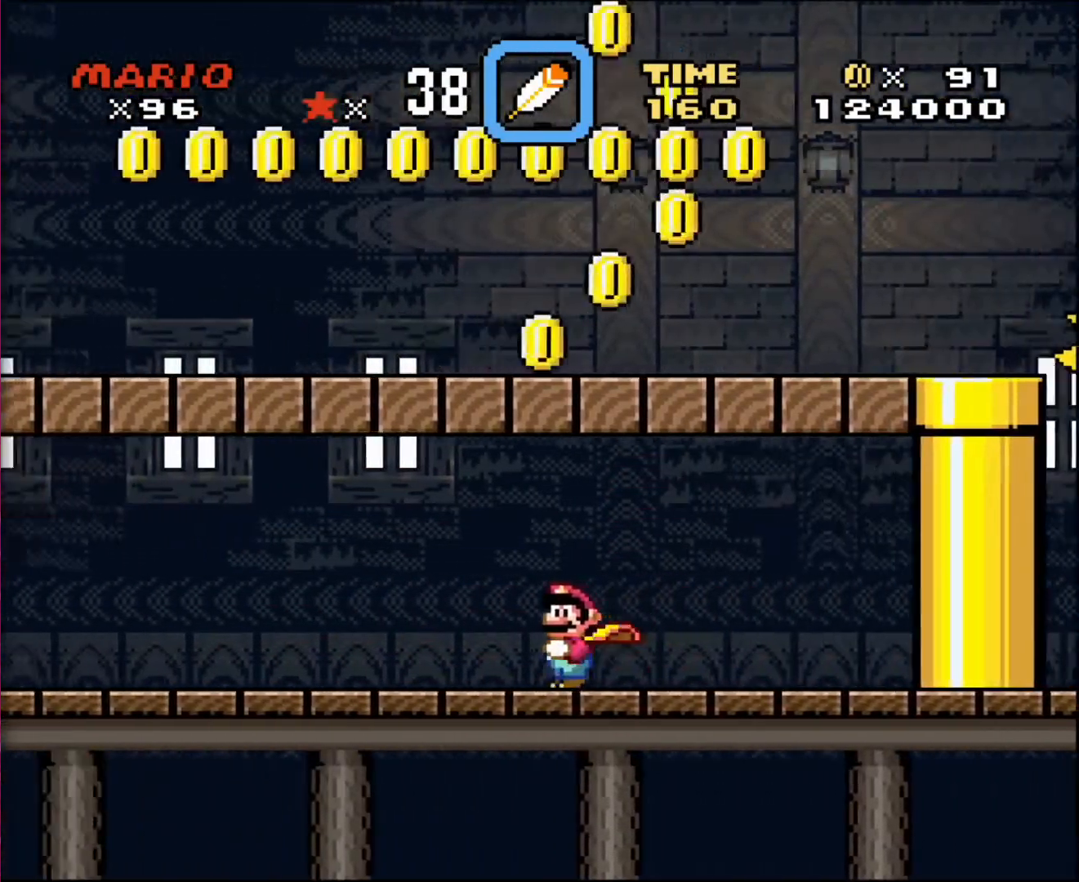
{"buttons": ["DPAD_LEFT"], "events": []}
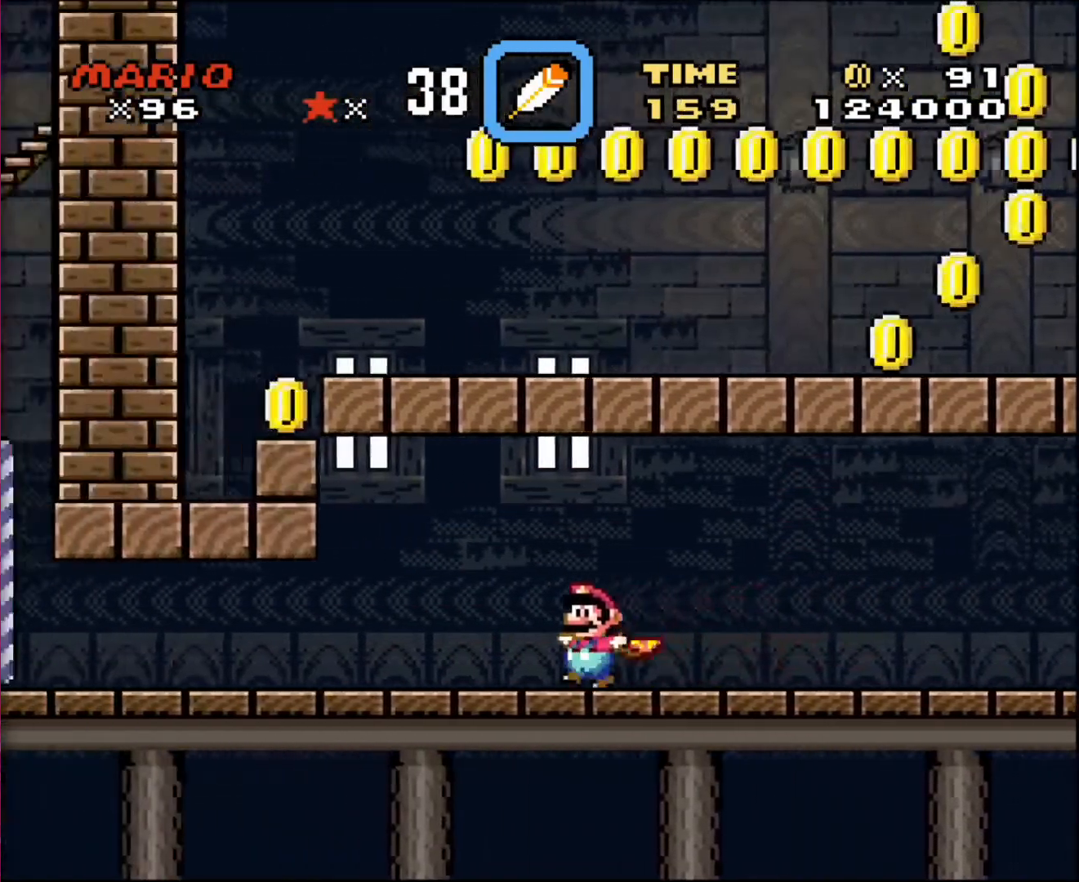
{"buttons": ["DPAD_LEFT"], "events": []}
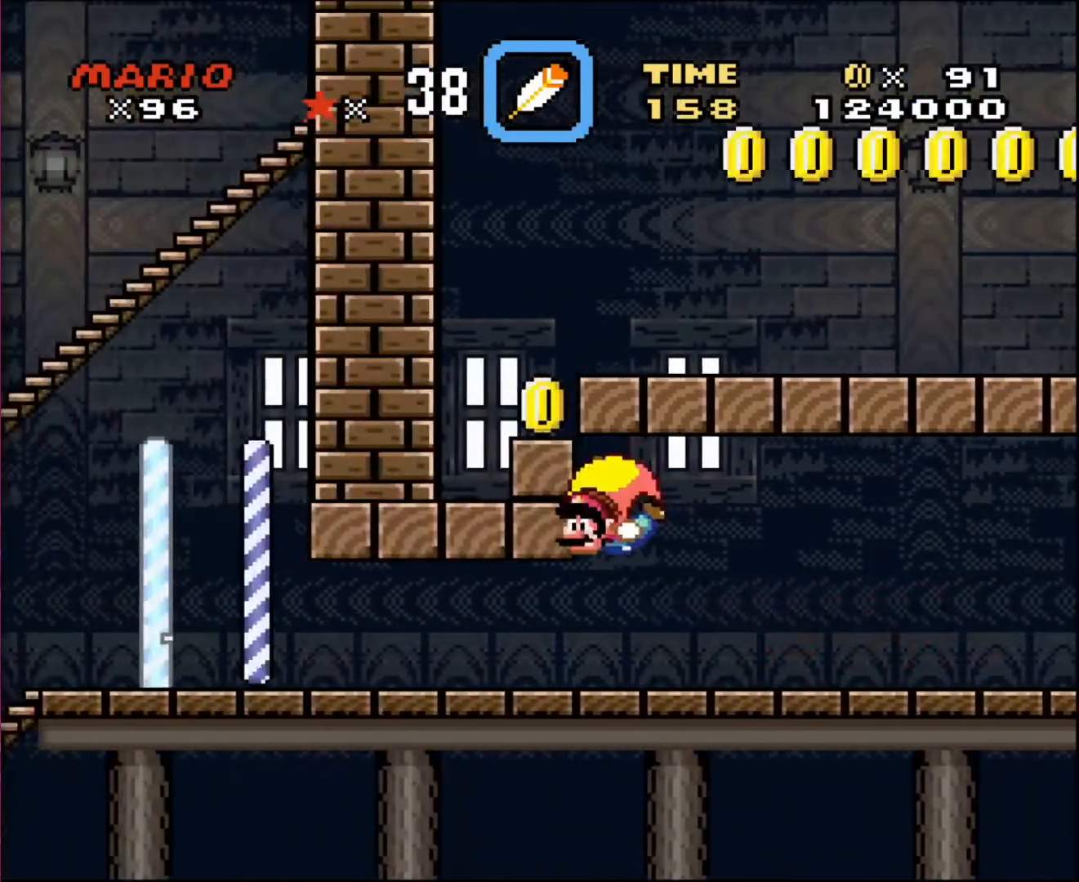
{"buttons": ["DPAD_RIGHT"], "events": [[200, "DPAD_LEFT", "up"], [200, "DPAD_RIGHT", "down"]]}
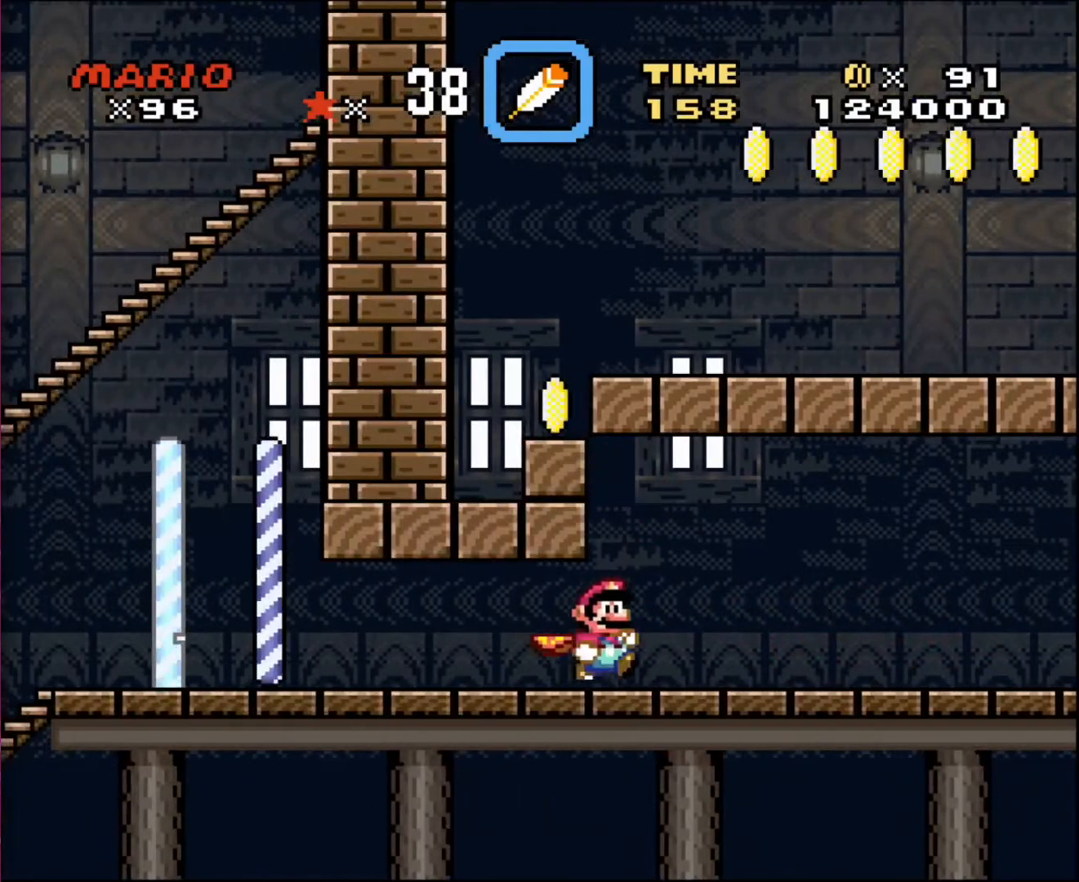
{"buttons": ["DPAD_RIGHT"], "events": []}
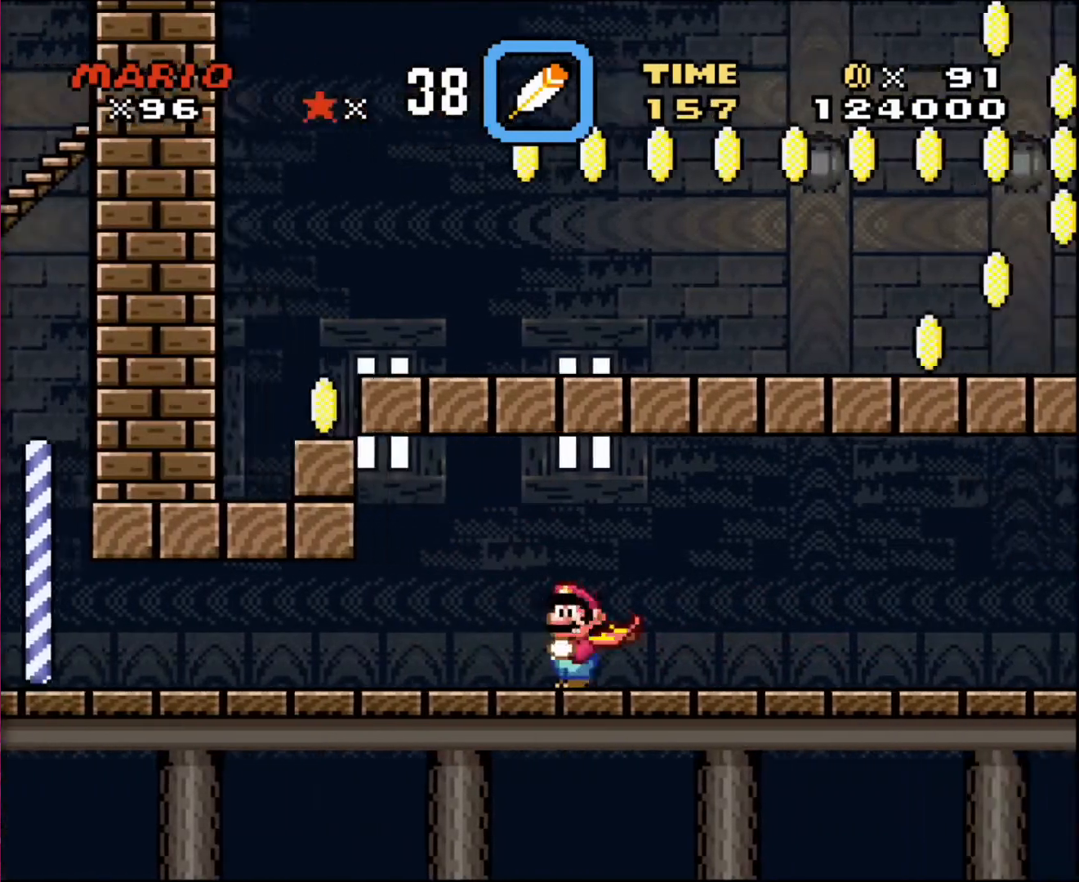
{"buttons": ["DPAD_RIGHT"], "events": []}
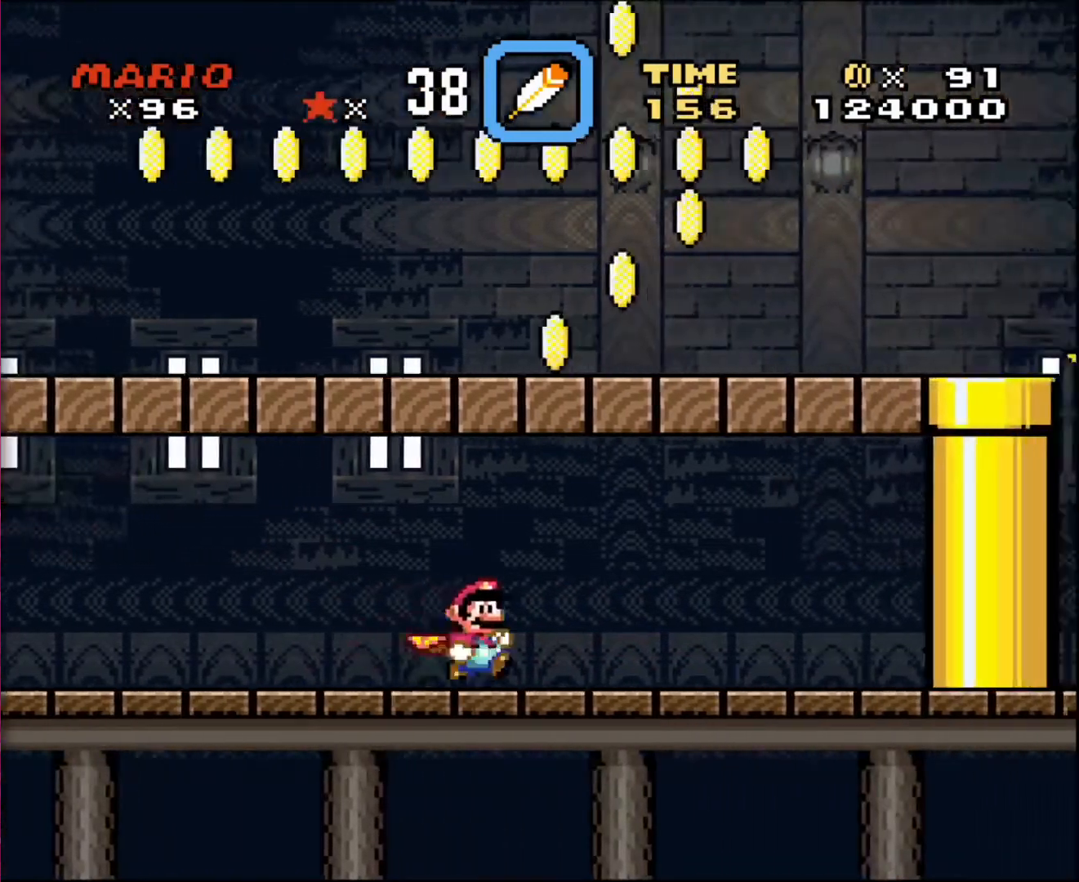
{"buttons": ["DPAD_RIGHT"], "events": []}
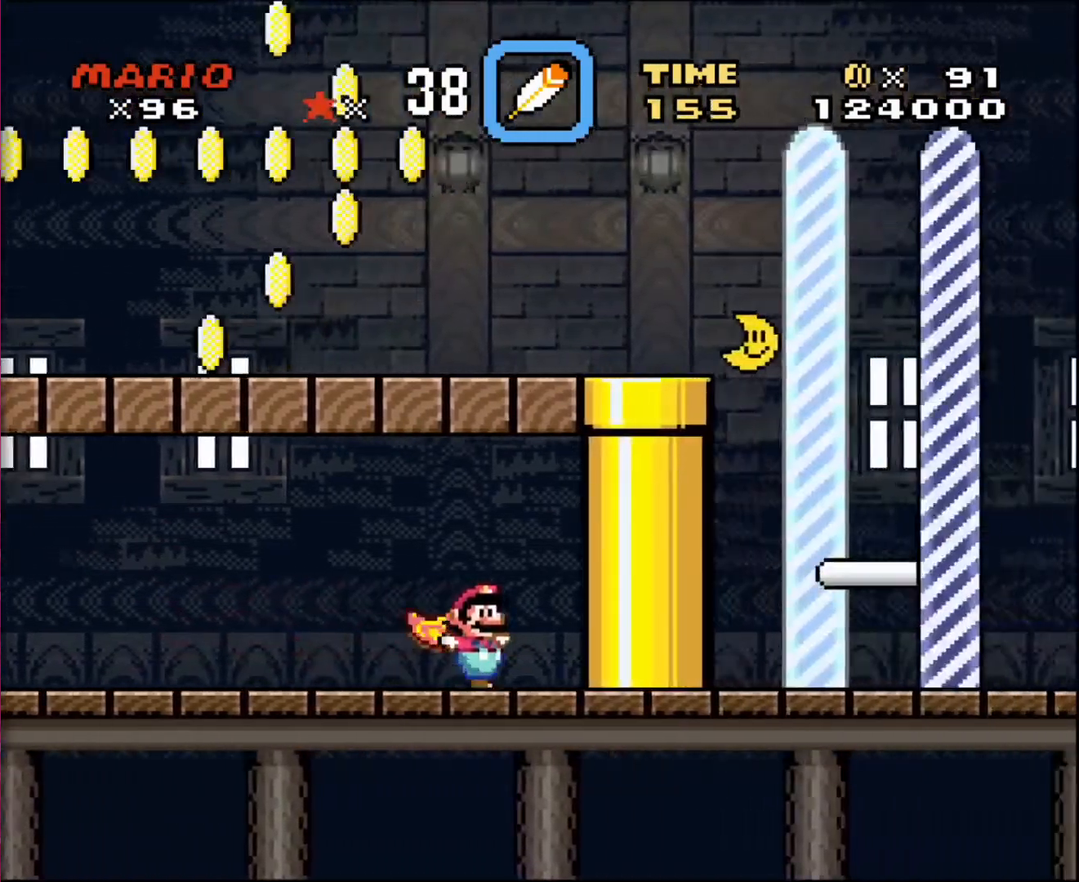
{"buttons": ["DPAD_LEFT"], "events": [[200, "DPAD_LEFT", "down"], [200, "DPAD_RIGHT", "up"], [333, "DPAD_UP", "down"], [433, "DPAD_UP", "up"]]}
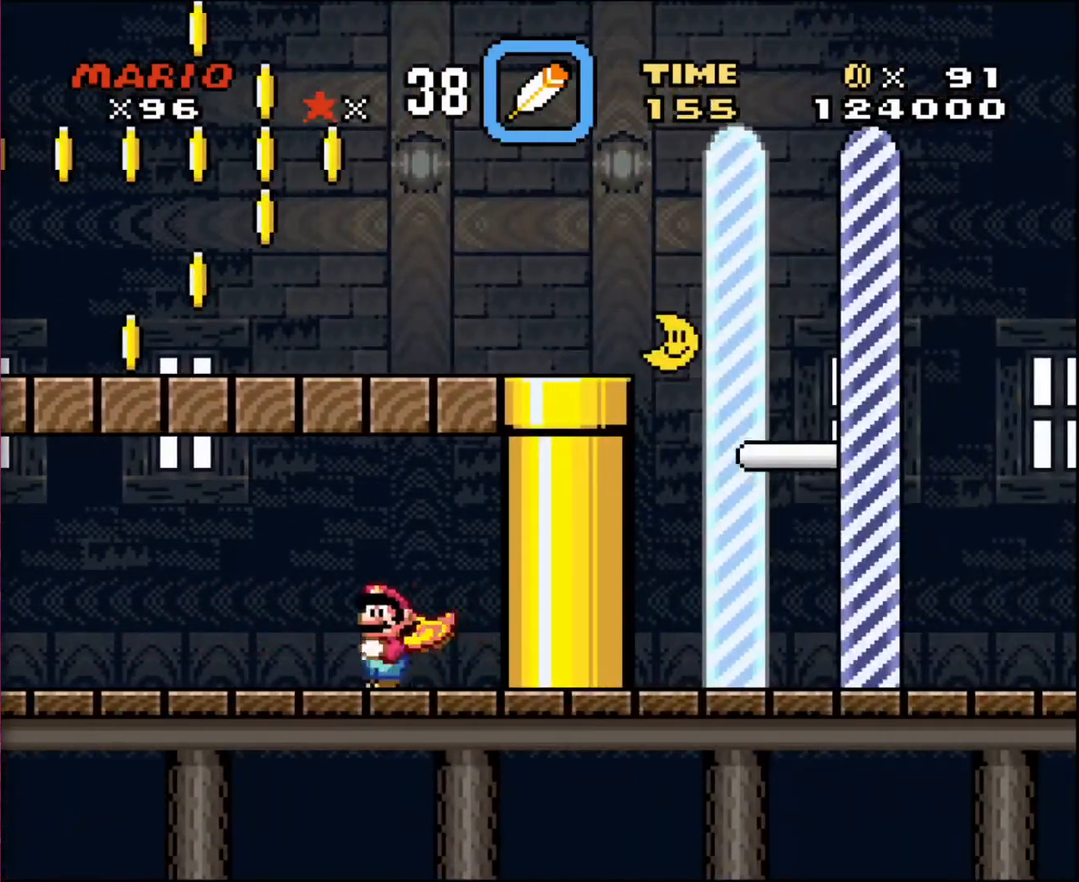
{"buttons": ["DPAD_LEFT"], "events": []}
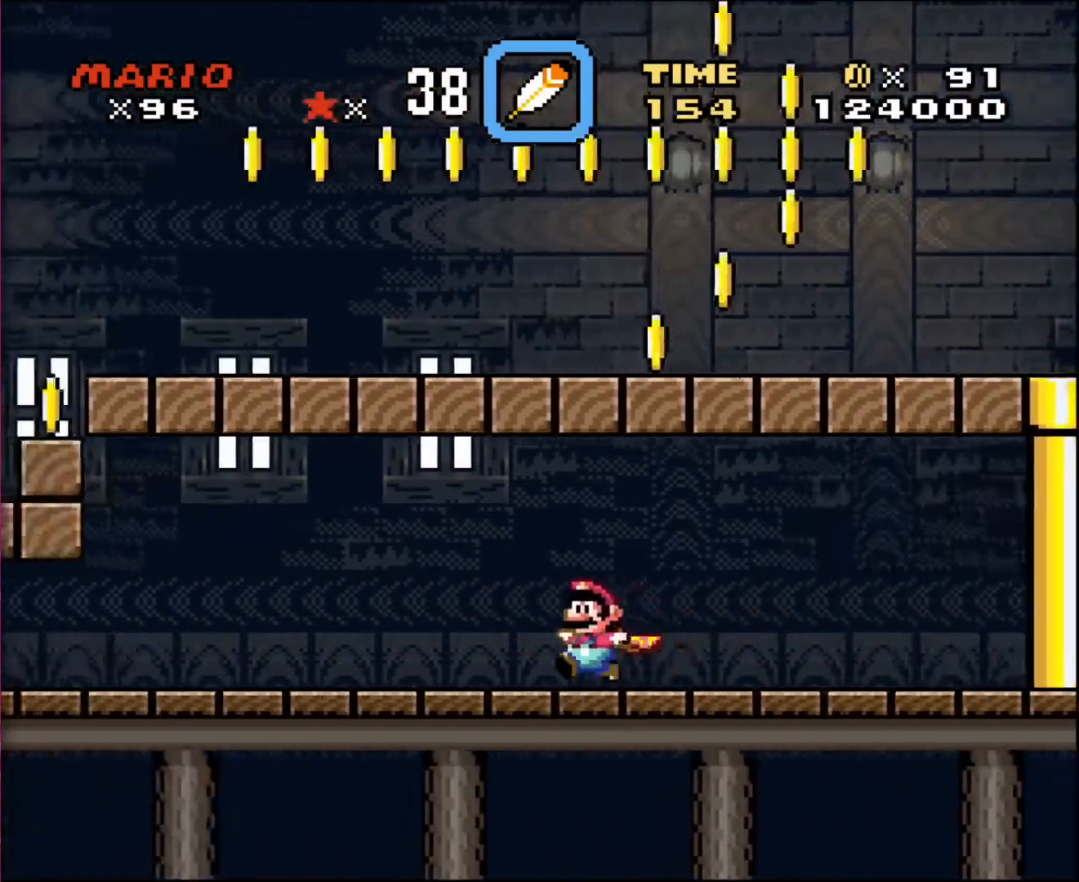
{"buttons": ["DPAD_LEFT"], "events": []}
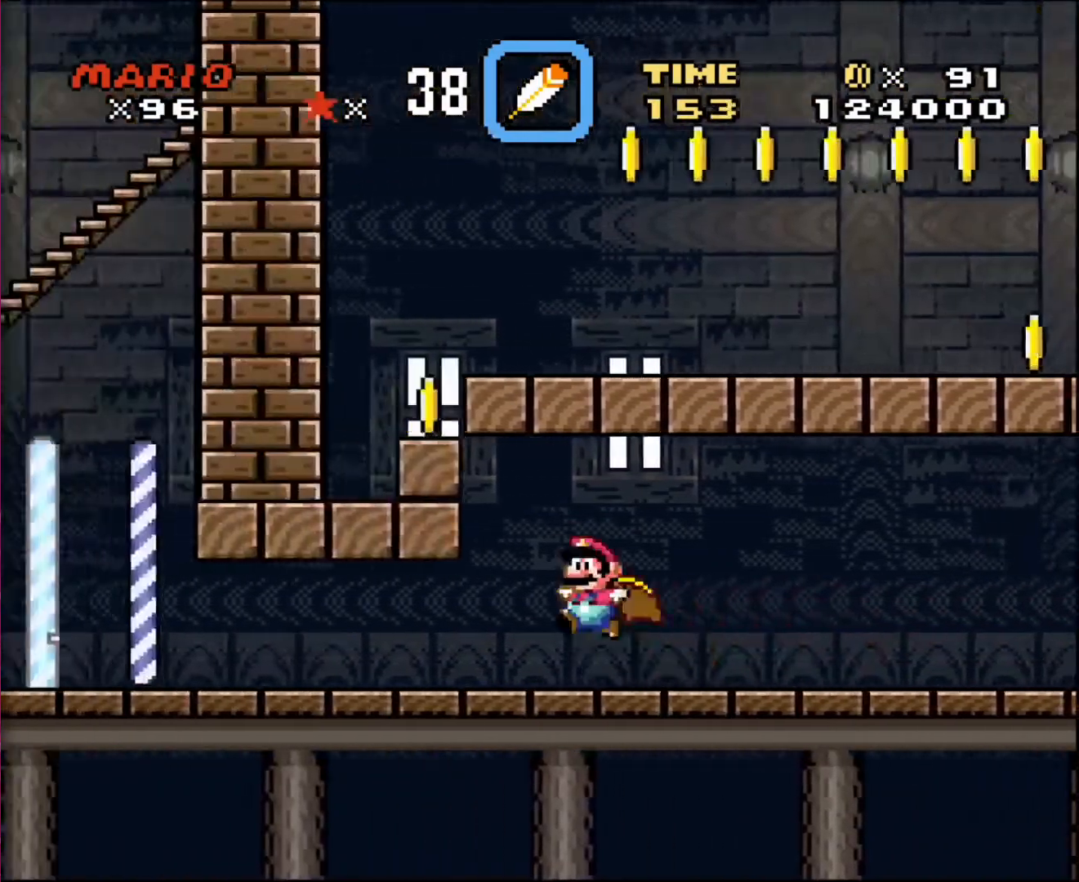
{"buttons": ["DPAD_RIGHT"], "events": [[467, "DPAD_LEFT", "up"], [467, "DPAD_RIGHT", "down"]]}
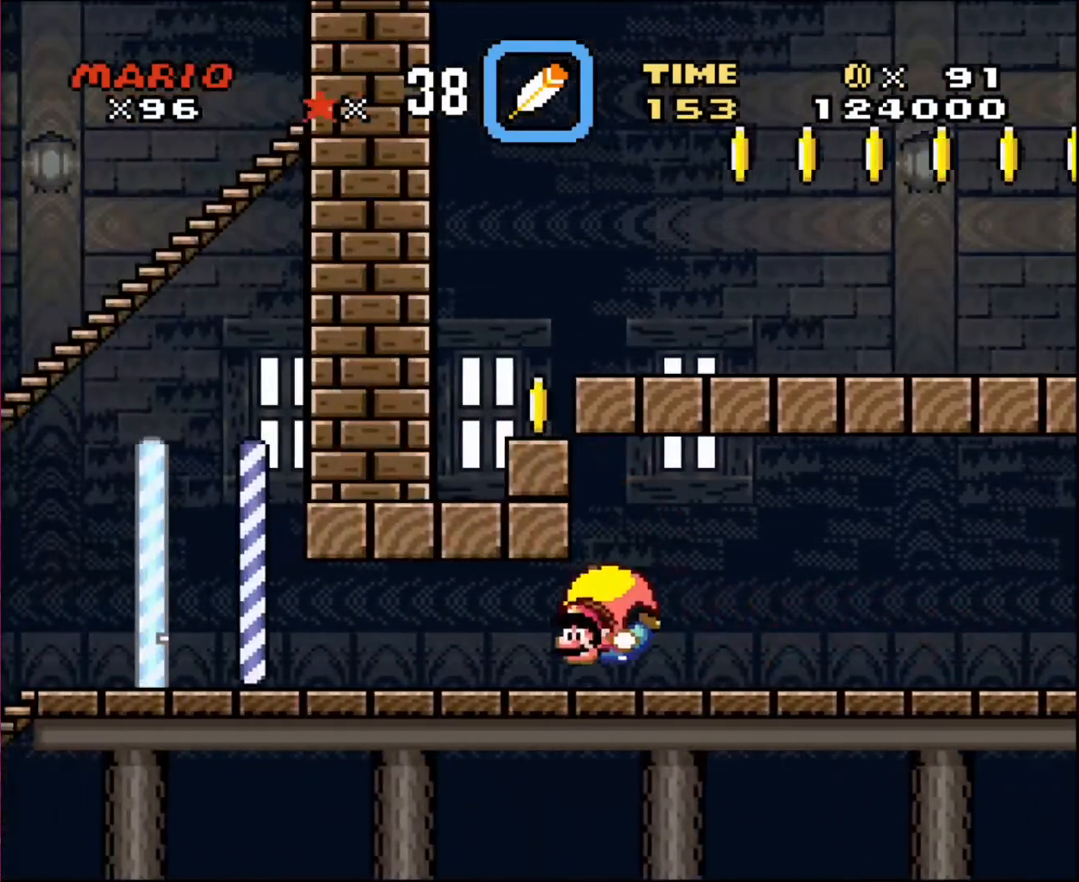
{"buttons": ["DPAD_RIGHT"], "events": []}
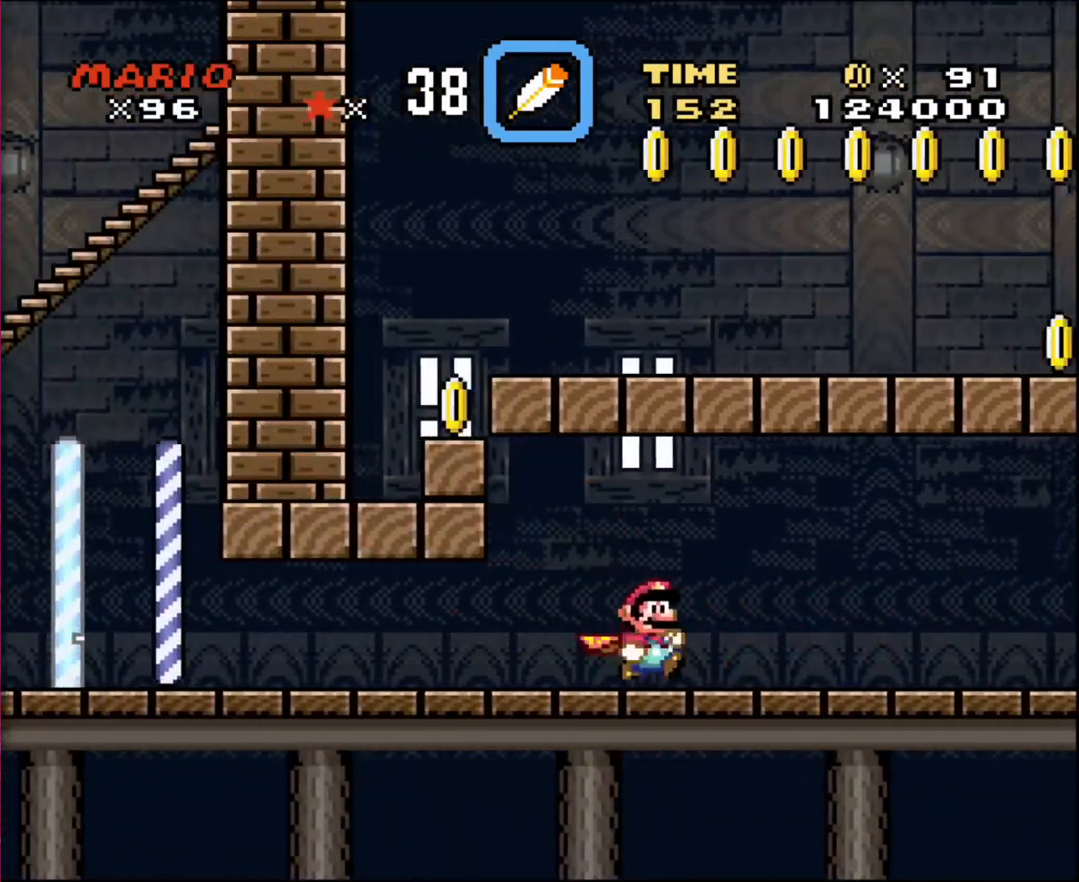
{"buttons": ["DPAD_RIGHT"], "events": []}
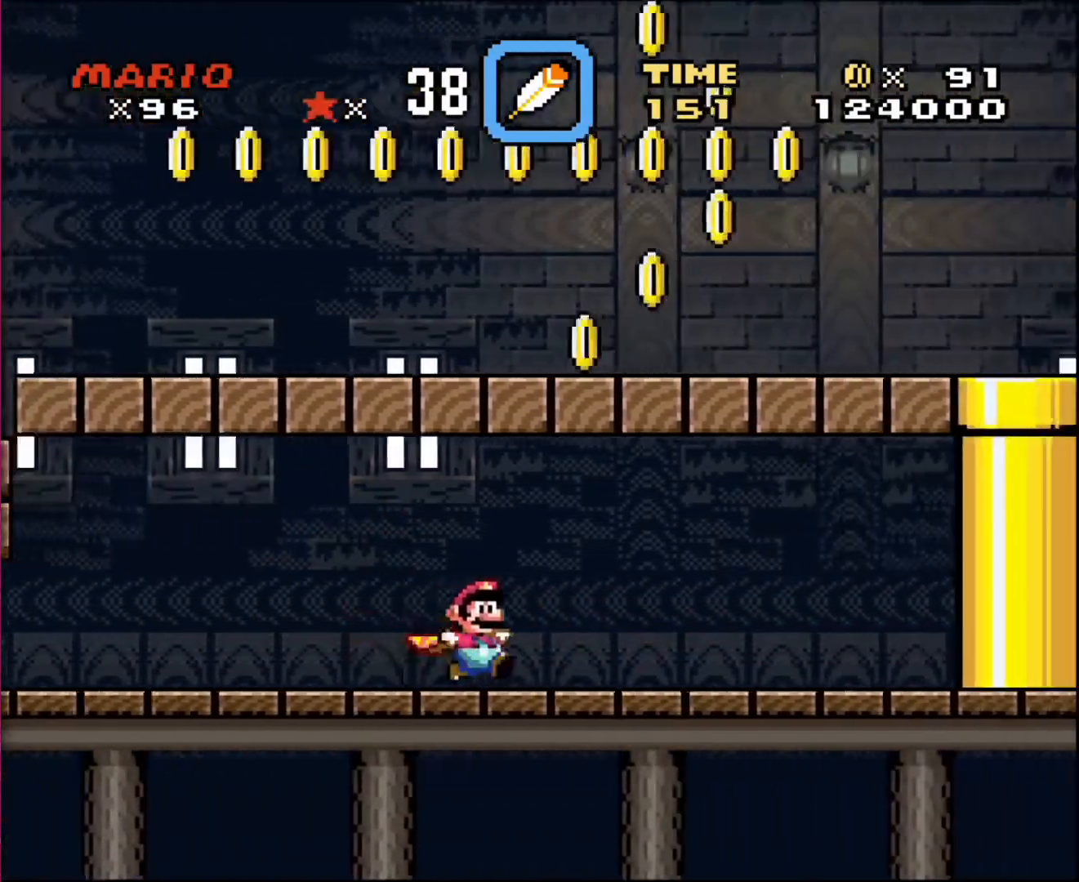
{"buttons": ["DPAD_RIGHT"], "events": []}
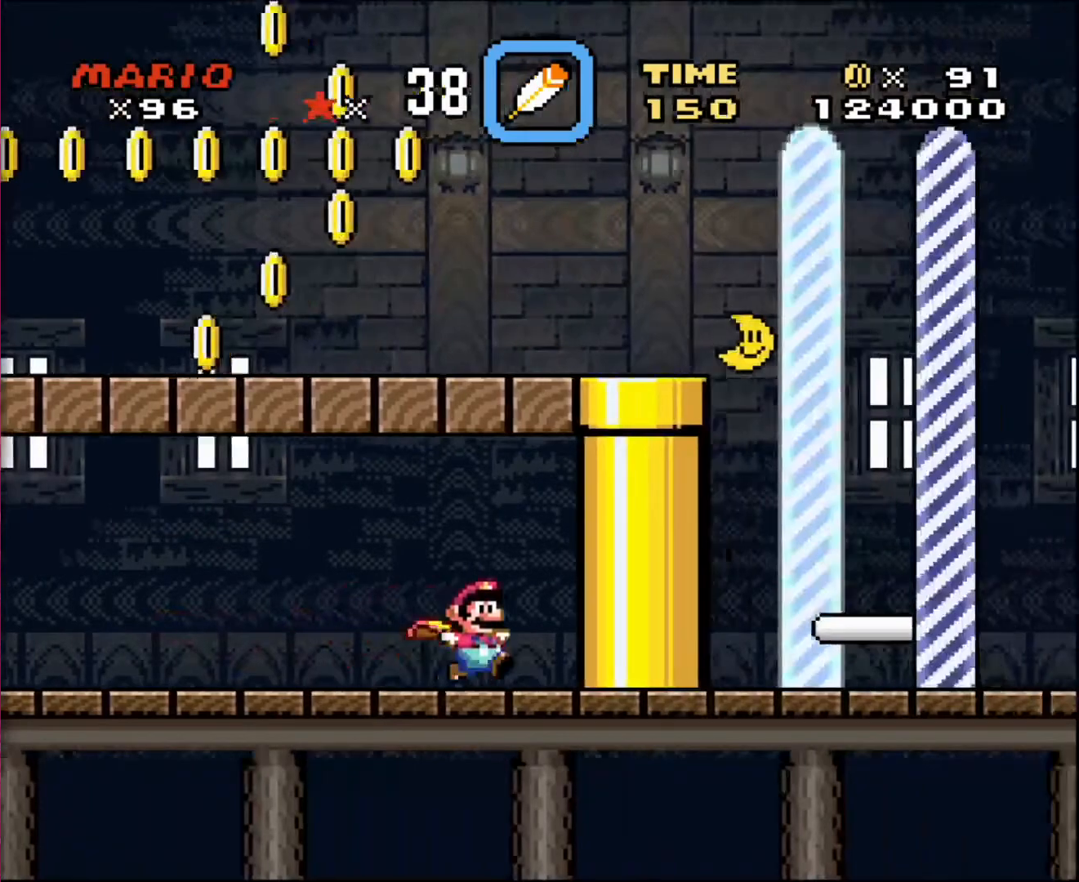
{"buttons": ["DPAD_LEFT"], "events": [[67, "DPAD_RIGHT", "up"], [67, "DPAD_UP", "down"], [100, "DPAD_LEFT", "down"], [134, "DPAD_UP", "up"]]}
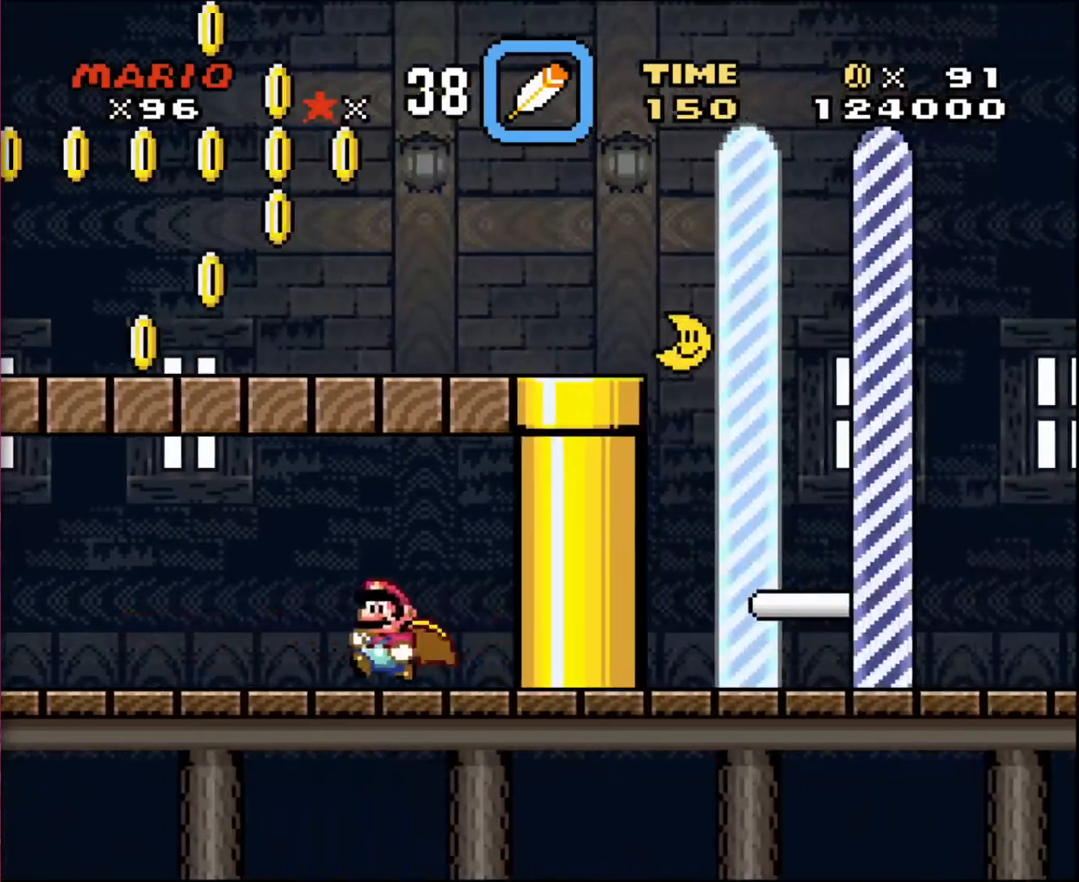
{"buttons": ["DPAD_LEFT"], "events": []}
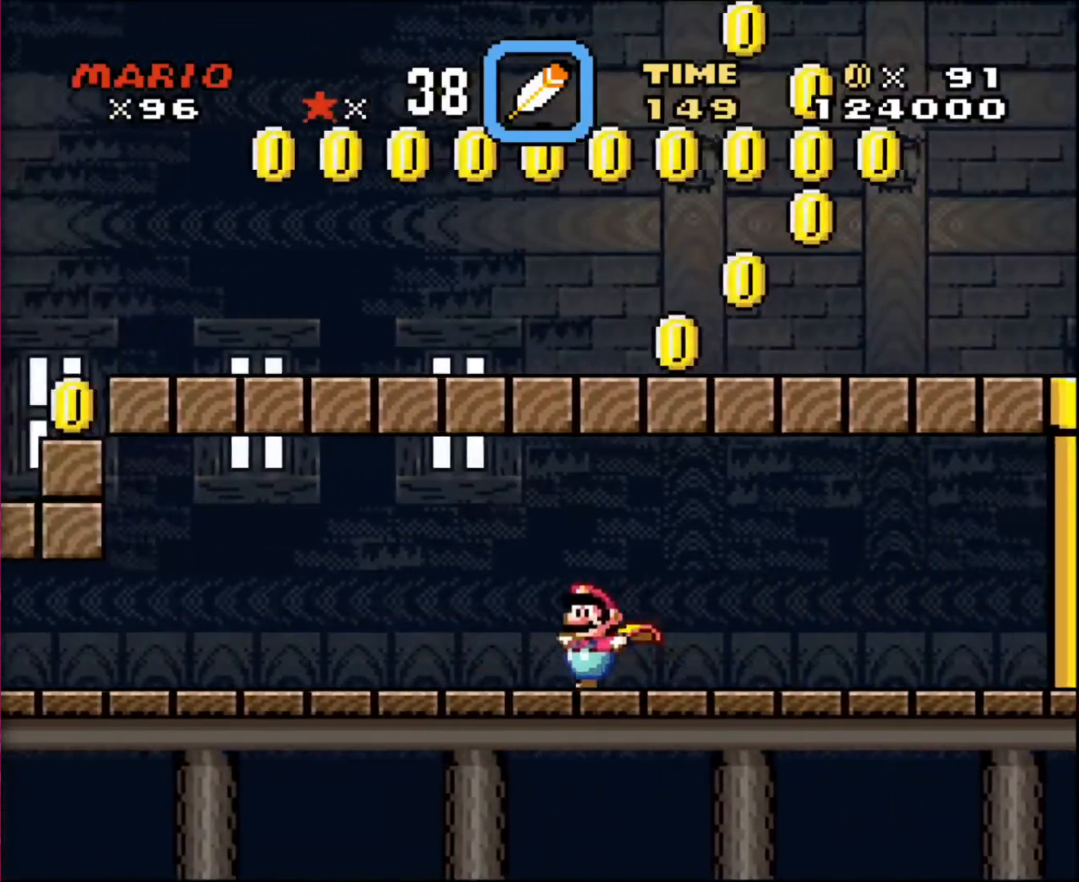
{"buttons": ["DPAD_LEFT"], "events": []}
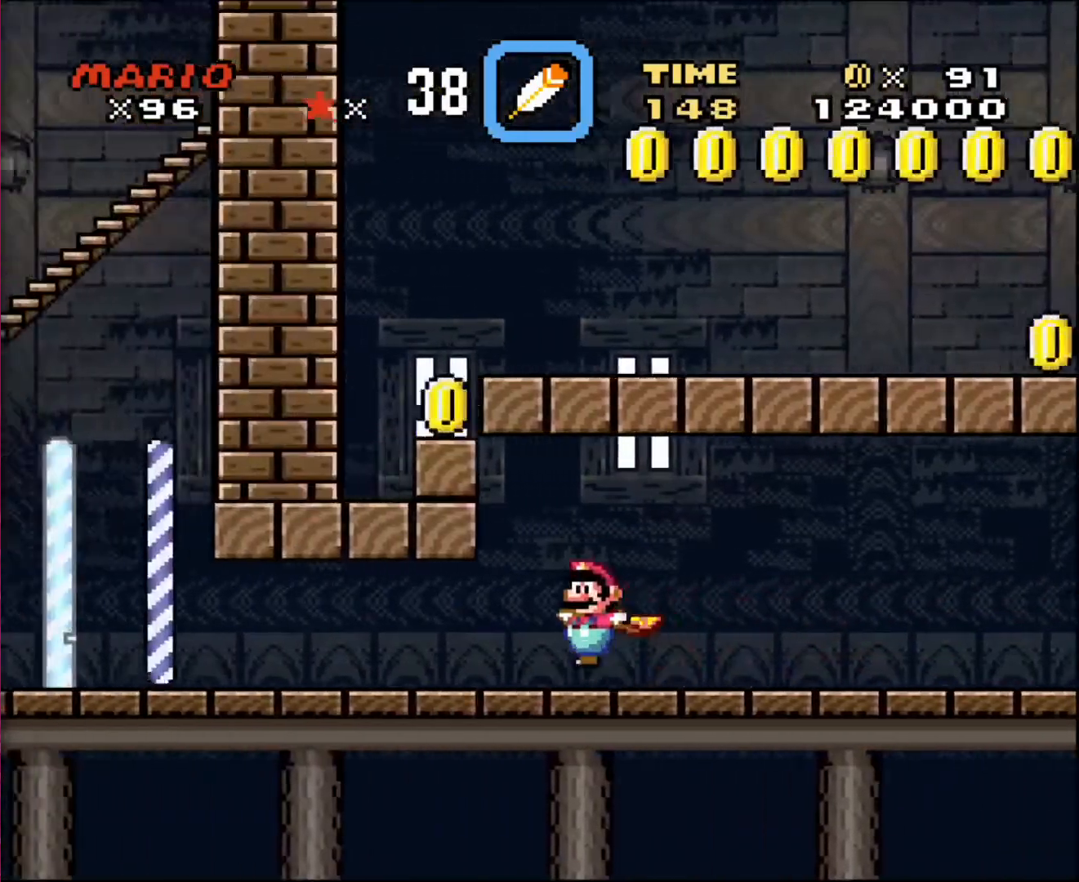
{"buttons": [], "events": [[500, "DPAD_LEFT", "up"]]}
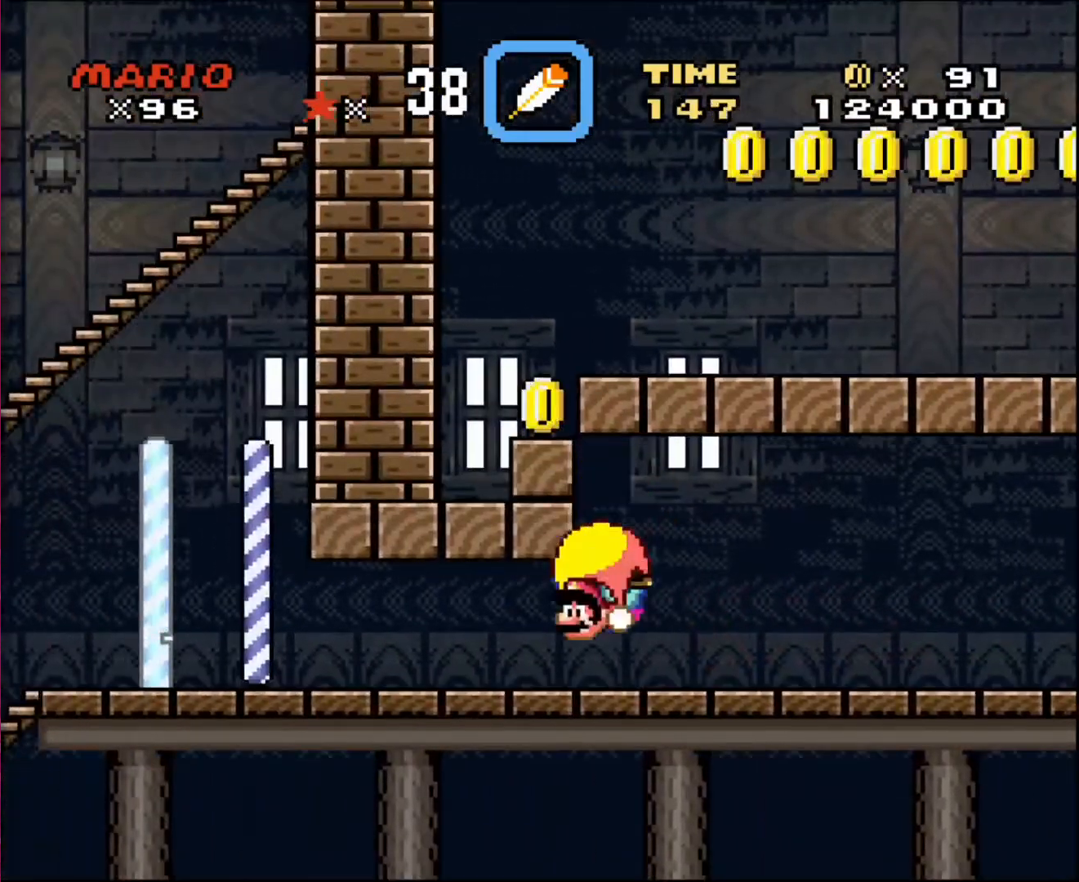
{"buttons": ["DPAD_RIGHT"], "events": [[33, "DPAD_RIGHT", "down"]]}
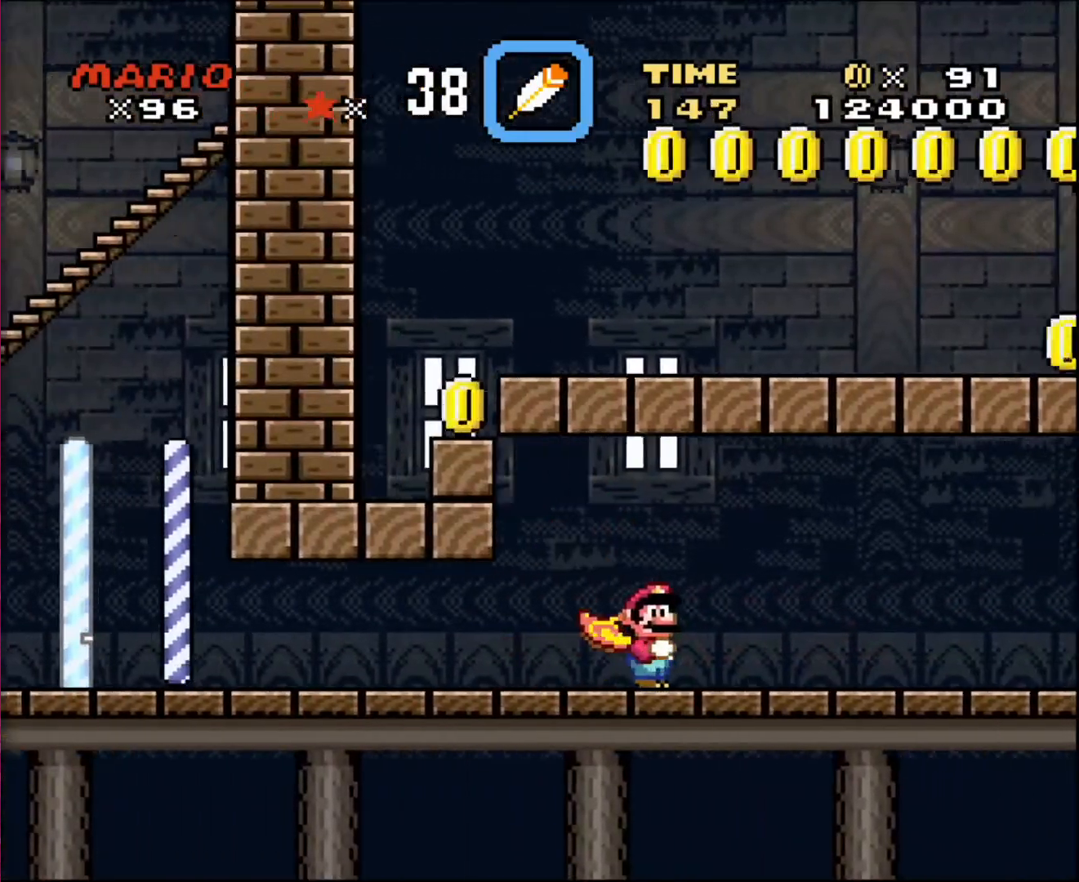
{"buttons": ["DPAD_RIGHT"], "events": []}
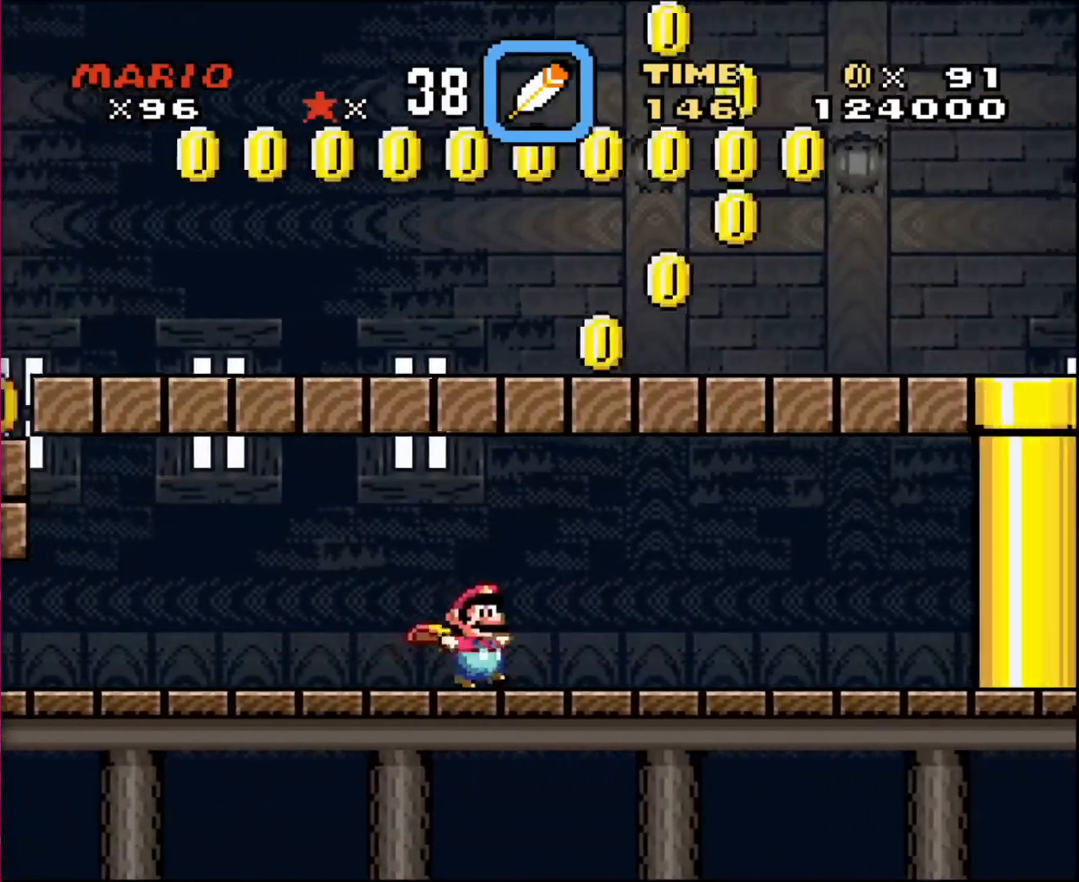
{"buttons": ["DPAD_RIGHT"], "events": []}
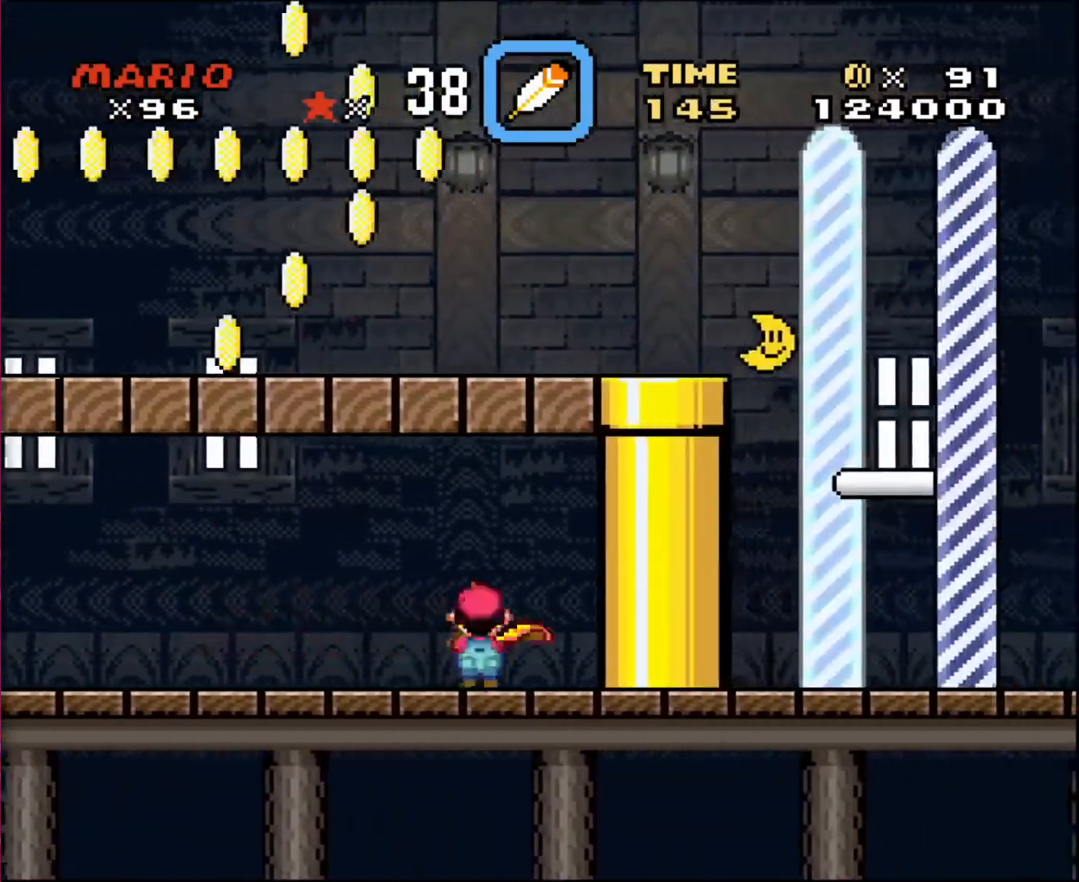
{"buttons": ["DPAD_LEFT"], "events": [[133, "DPAD_DOWN", "down"], [133, "DPAD_LEFT", "down"], [133, "DPAD_RIGHT", "up"], [200, "DPAD_DOWN", "up"]]}
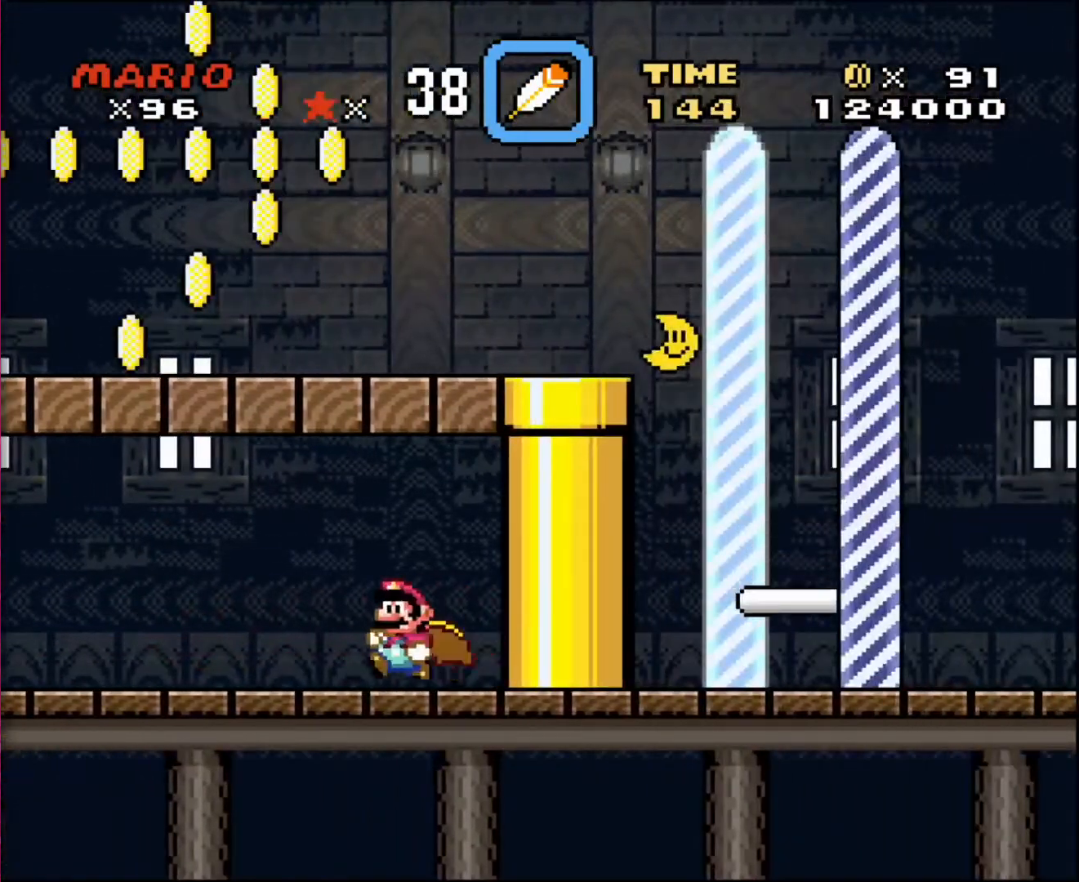
{"buttons": ["DPAD_LEFT"], "events": []}
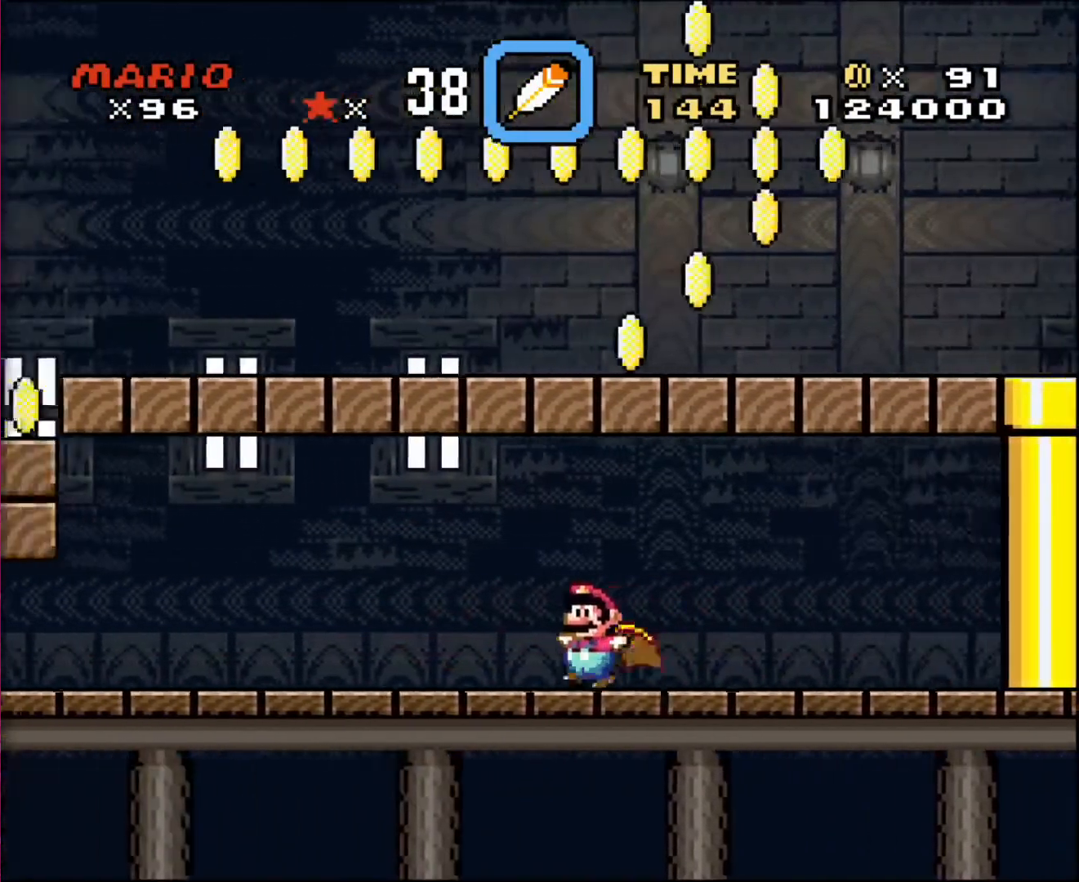
{"buttons": ["DPAD_LEFT"], "events": []}
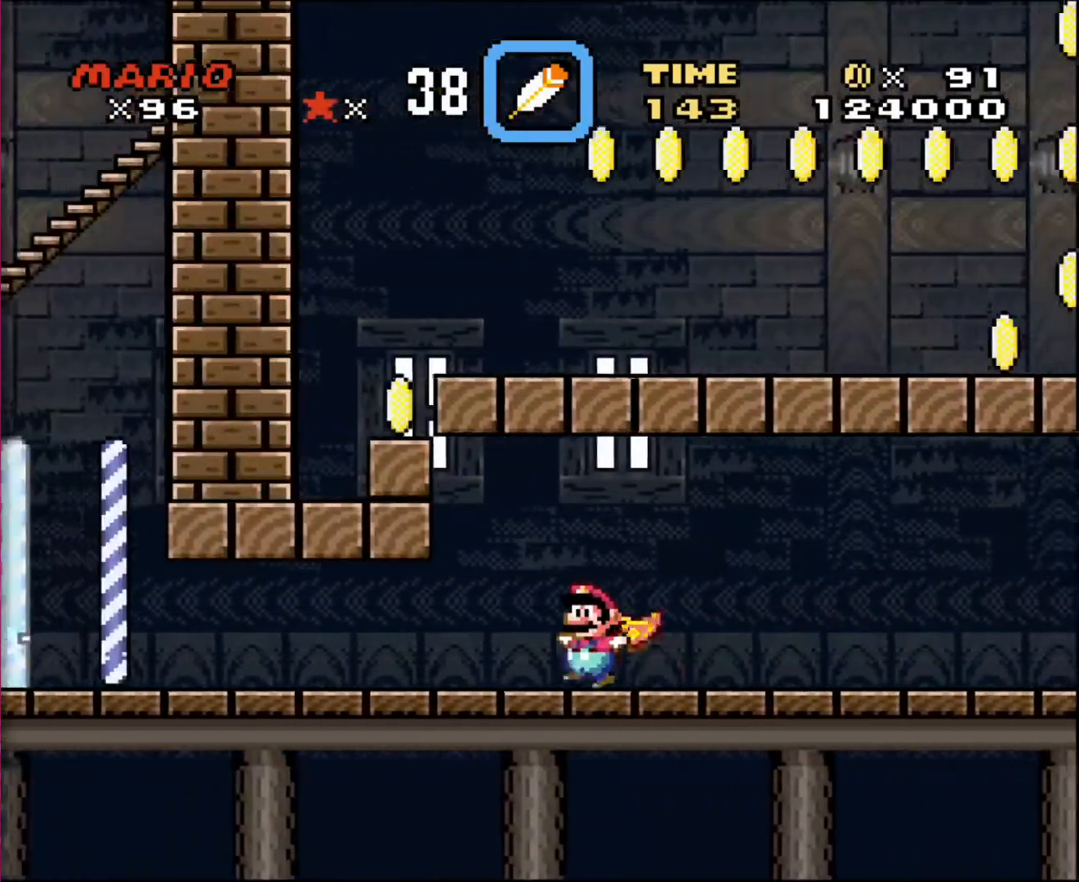
{"buttons": ["DPAD_LEFT"], "events": []}
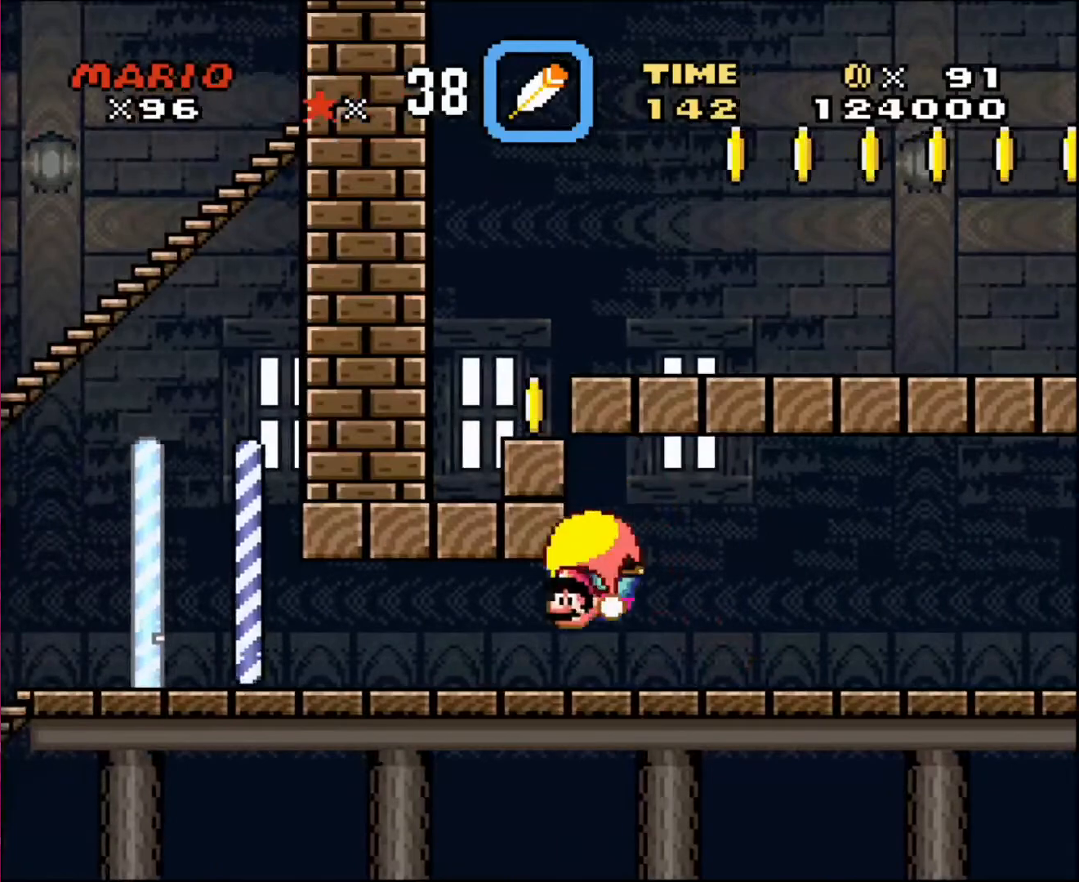
{"buttons": ["DPAD_RIGHT"], "events": [[33, "DPAD_UP", "down"], [100, "DPAD_DOWN", "down"], [100, "DPAD_LEFT", "up"], [100, "DPAD_RIGHT", "down"], [100, "DPAD_UP", "up"], [133, "DPAD_DOWN", "up"]]}
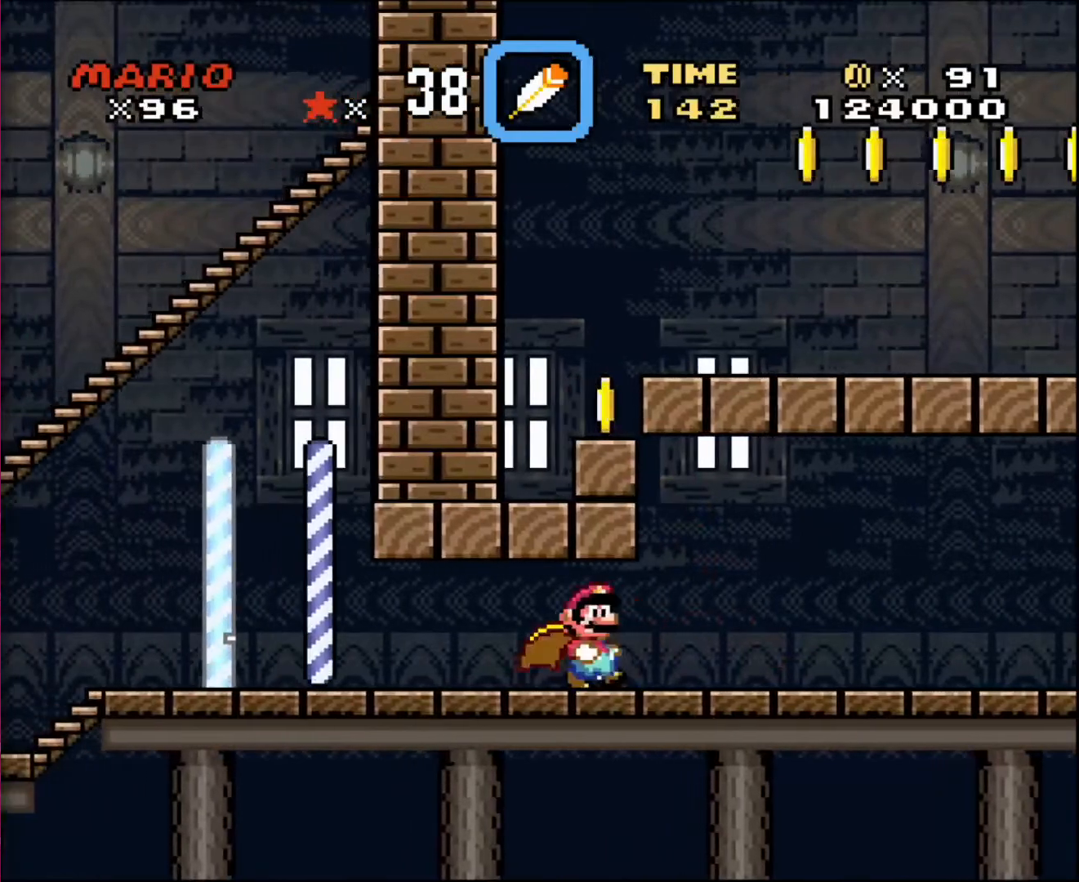
{"buttons": ["DPAD_RIGHT"], "events": []}
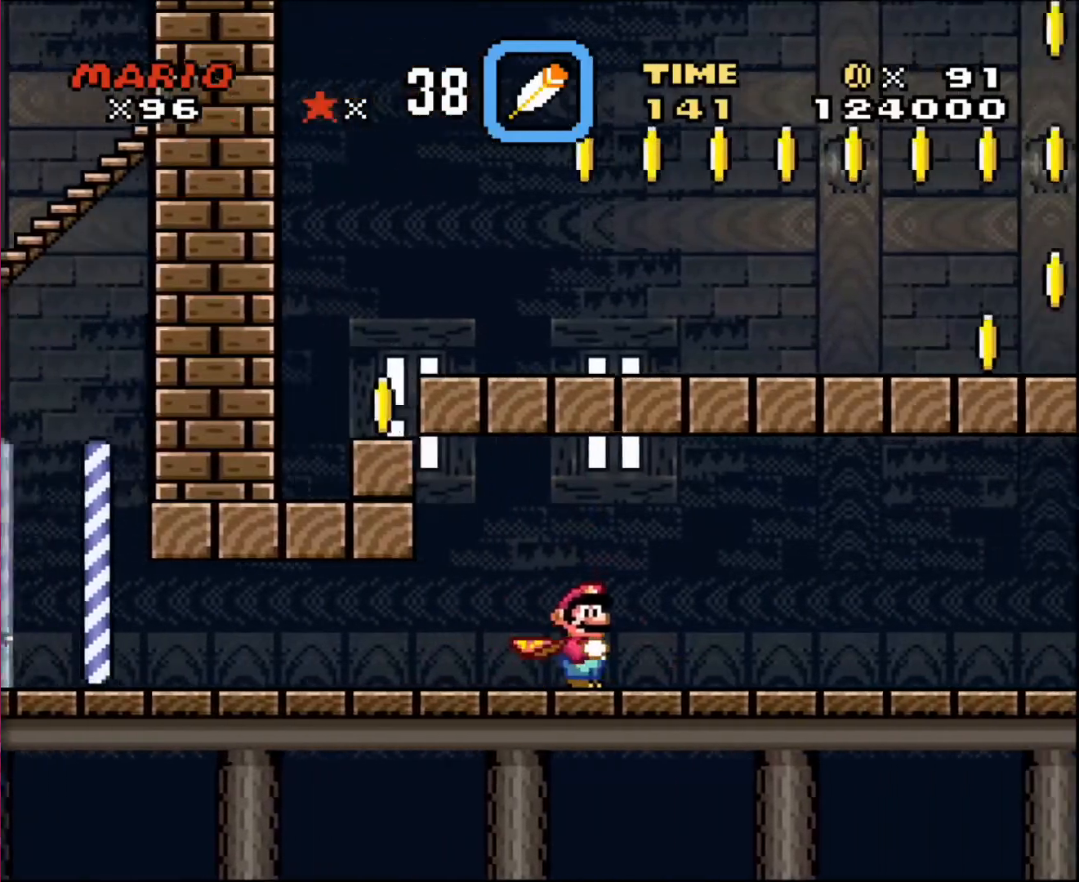
{"buttons": ["DPAD_RIGHT"], "events": []}